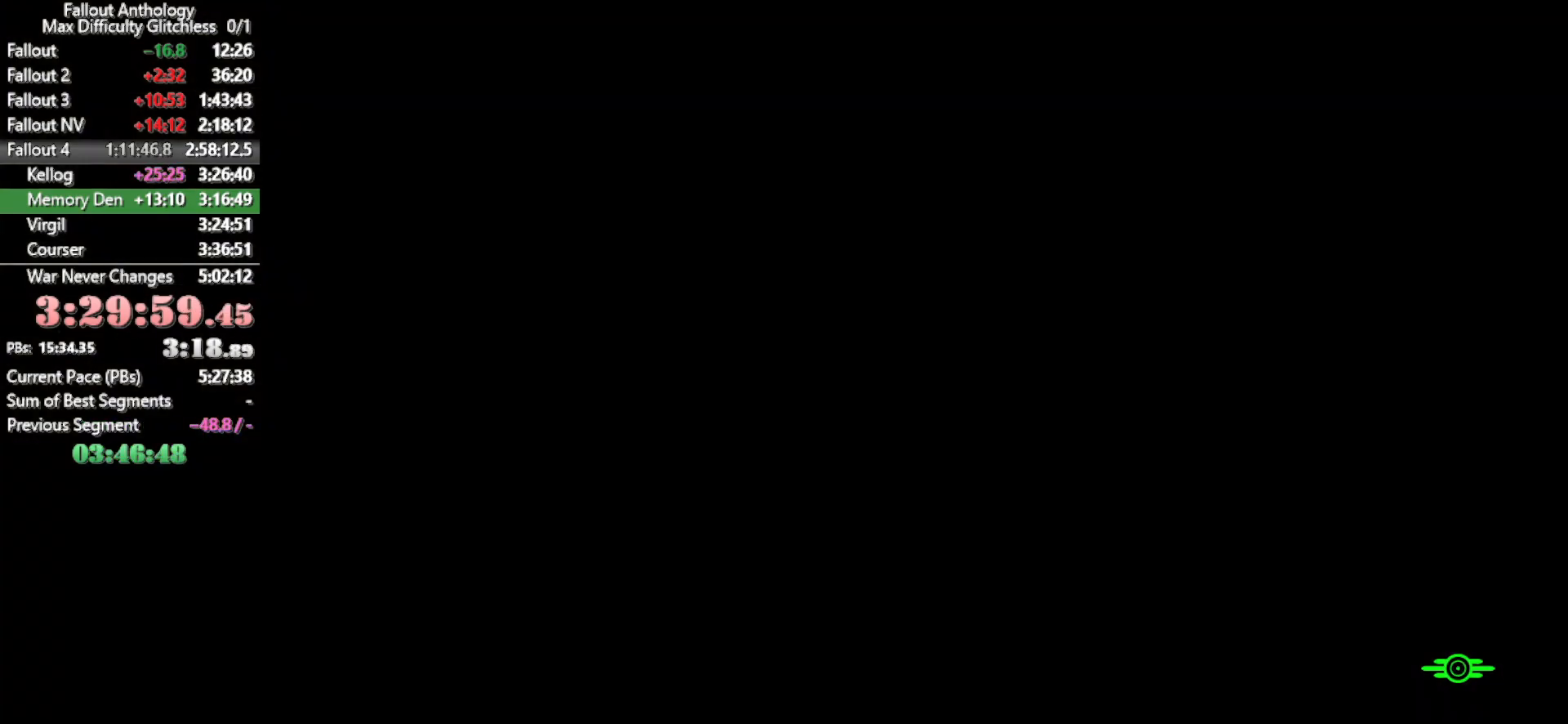
Gameplay with keyboard and mouse; each line is a JSON object with the keys and mouse buttons held at the frame after it. "events" lists presses ("down") and releases ("up") of "1", "2", "3", "4", "5", "a", "alt", "c", "caps_lock", "ctrl", "d", "down", "e", "f", "g", "left", "q", "r", "return", "right", "s", "shift", "space", "t", "tab", "up", "v", "w", "x", "z", "mouse_left", "mouse_right", "mouse_mb4", "mouse_mb5", "mouse_wheel_up" and "mouse_wheel_down" between this image and that frame as [ms after this image, input, new state], when the widget could be followed in between. "mouse_left", "mouse_right", "mouse_mb4", "mouse_mb5", "mouse_wheel_up", "mouse_wheel_down" = the "left", "right", "mb4", "mb5", "wheel_up", "wheel_down" buttons of the "mouse" list. No other keys are recorded. "mouse_move" is the direction in which the mouse moves at that frame (one of eight, or "still"), when it could be read.
{"keys": [], "mouse": [], "mouse_move": "up-right", "events": []}
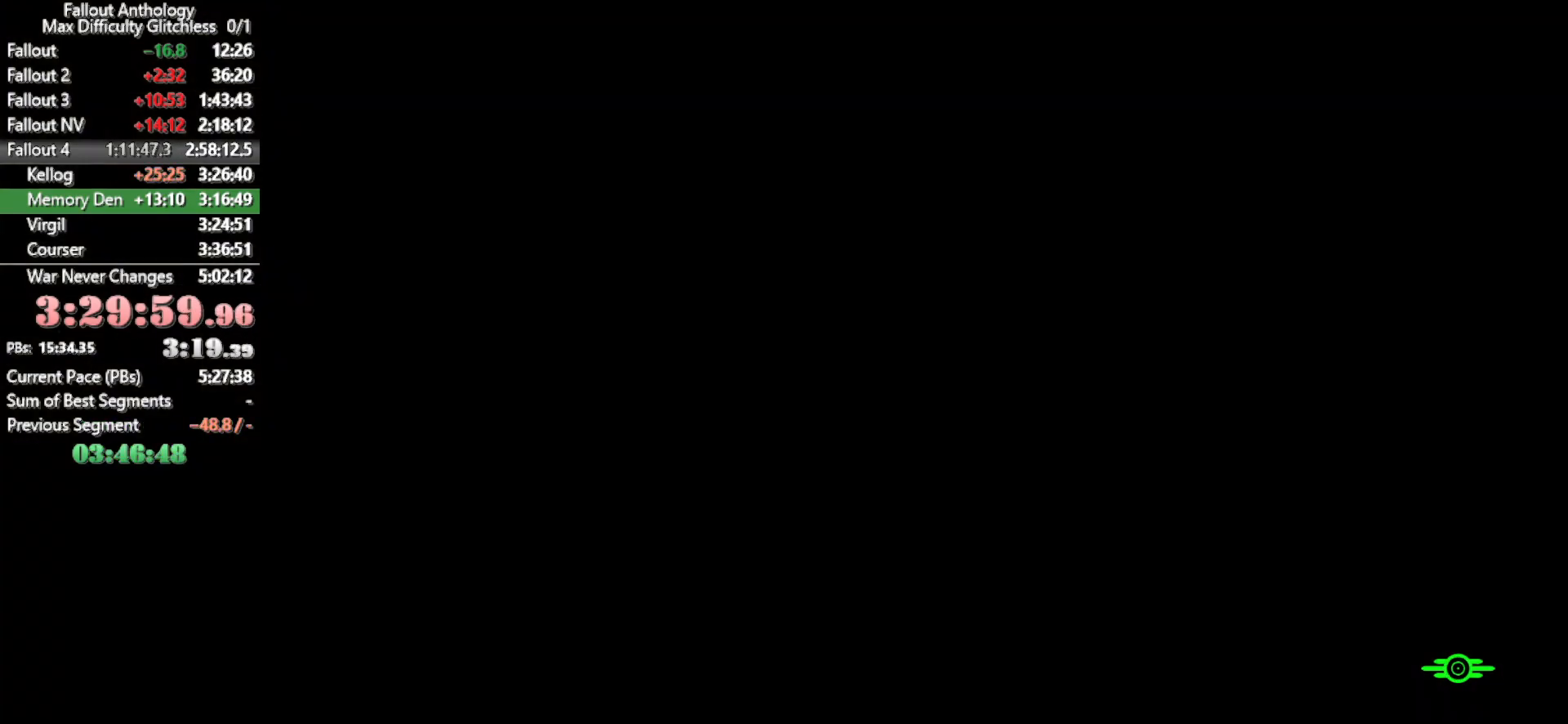
{"keys": ["w"], "mouse": [], "mouse_move": "down-left", "events": [[383, "w", "down"]]}
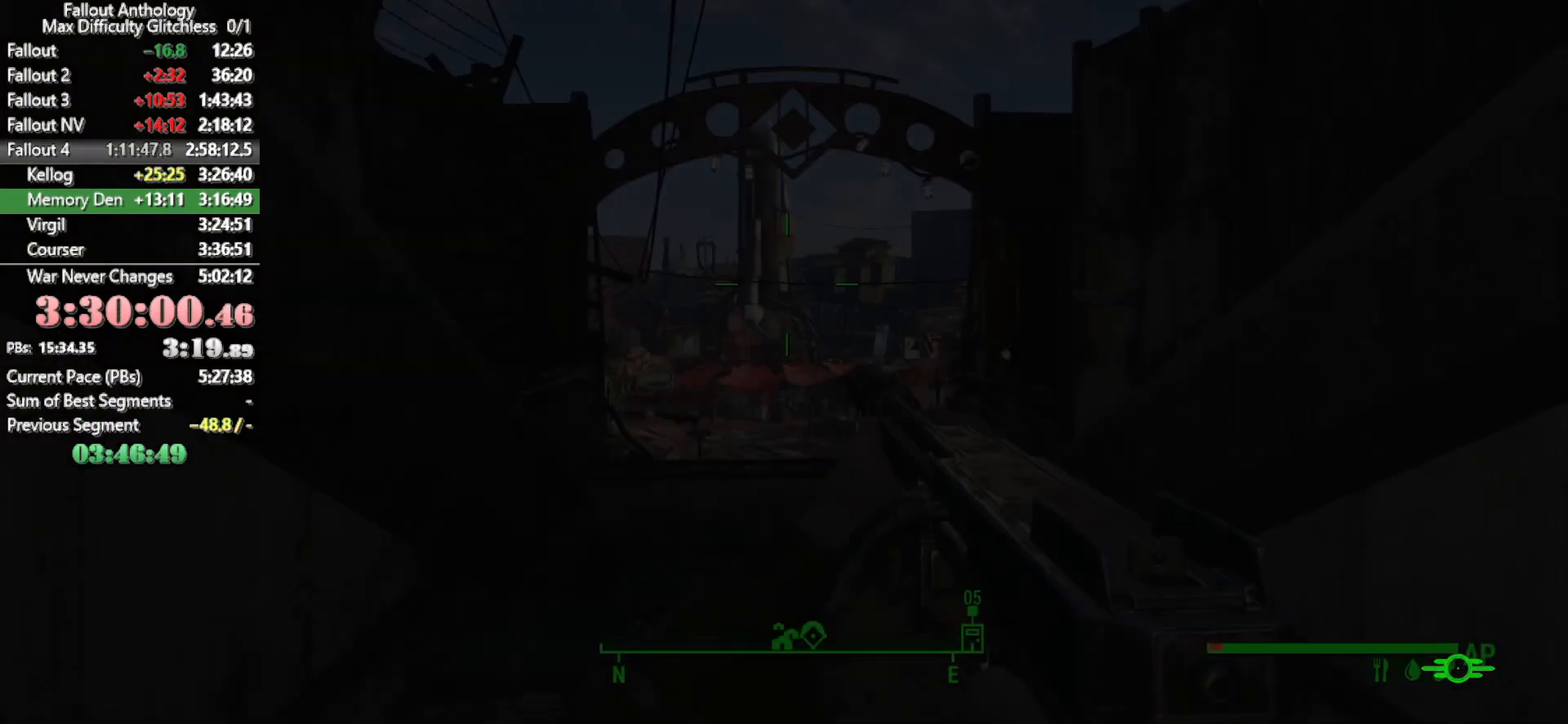
{"keys": ["q"], "mouse": [], "mouse_move": "still", "events": [[500, "q", "down"], [500, "w", "up"]]}
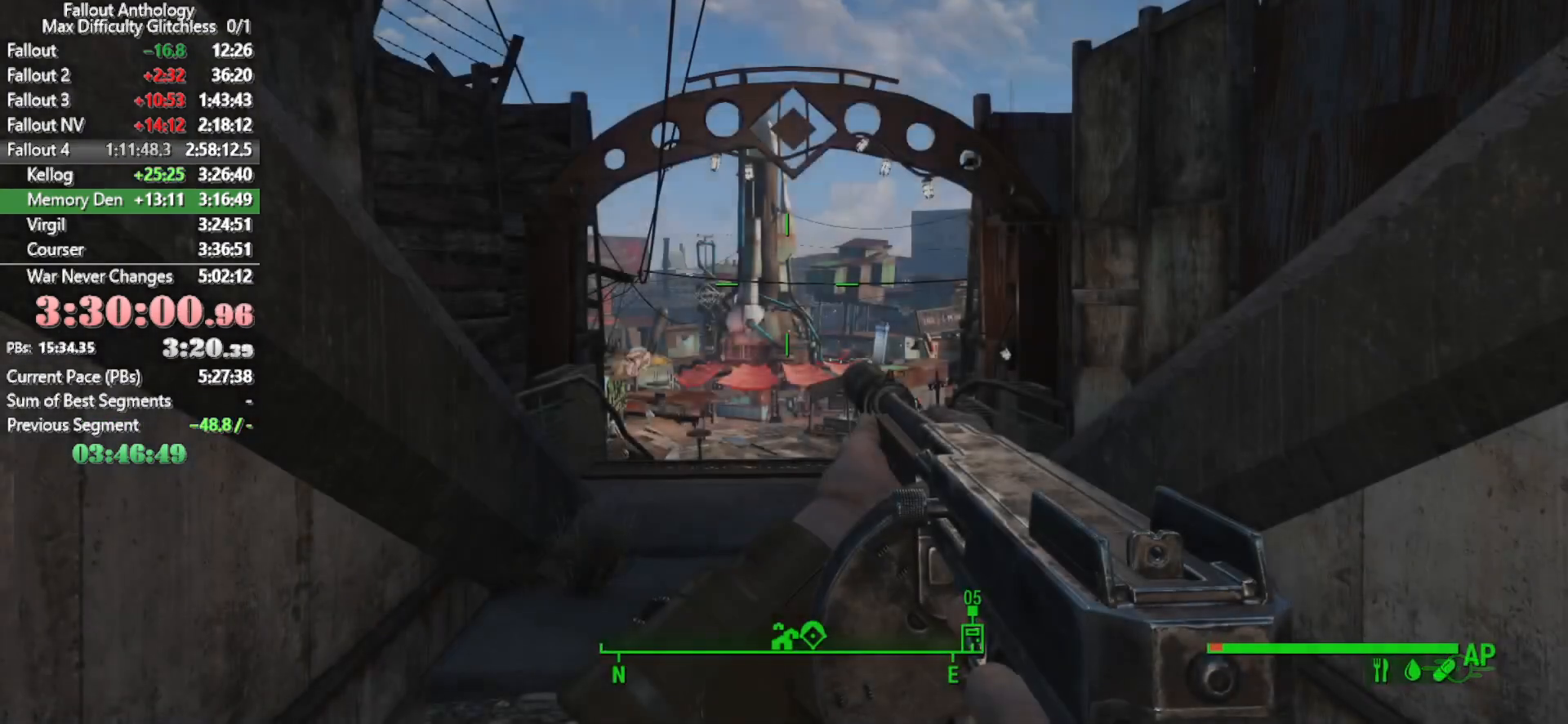
{"keys": [], "mouse": [], "mouse_move": "still", "events": [[83, "q", "up"], [183, "shift", "down"], [283, "shift", "up"]]}
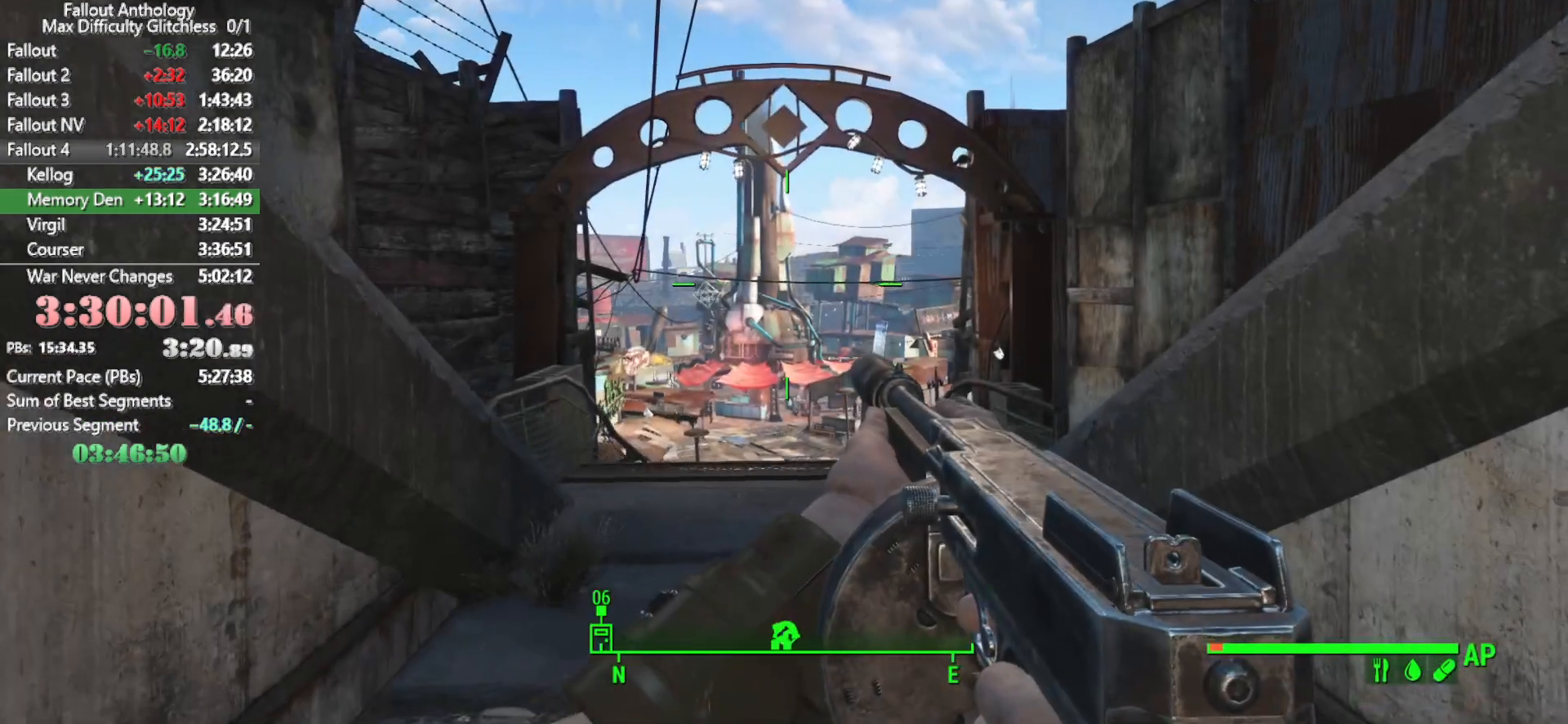
{"keys": [], "mouse": [], "mouse_move": "still", "events": [[100, "q", "down"], [150, "q", "up"], [300, "shift", "down"], [333, "shift", "up"]]}
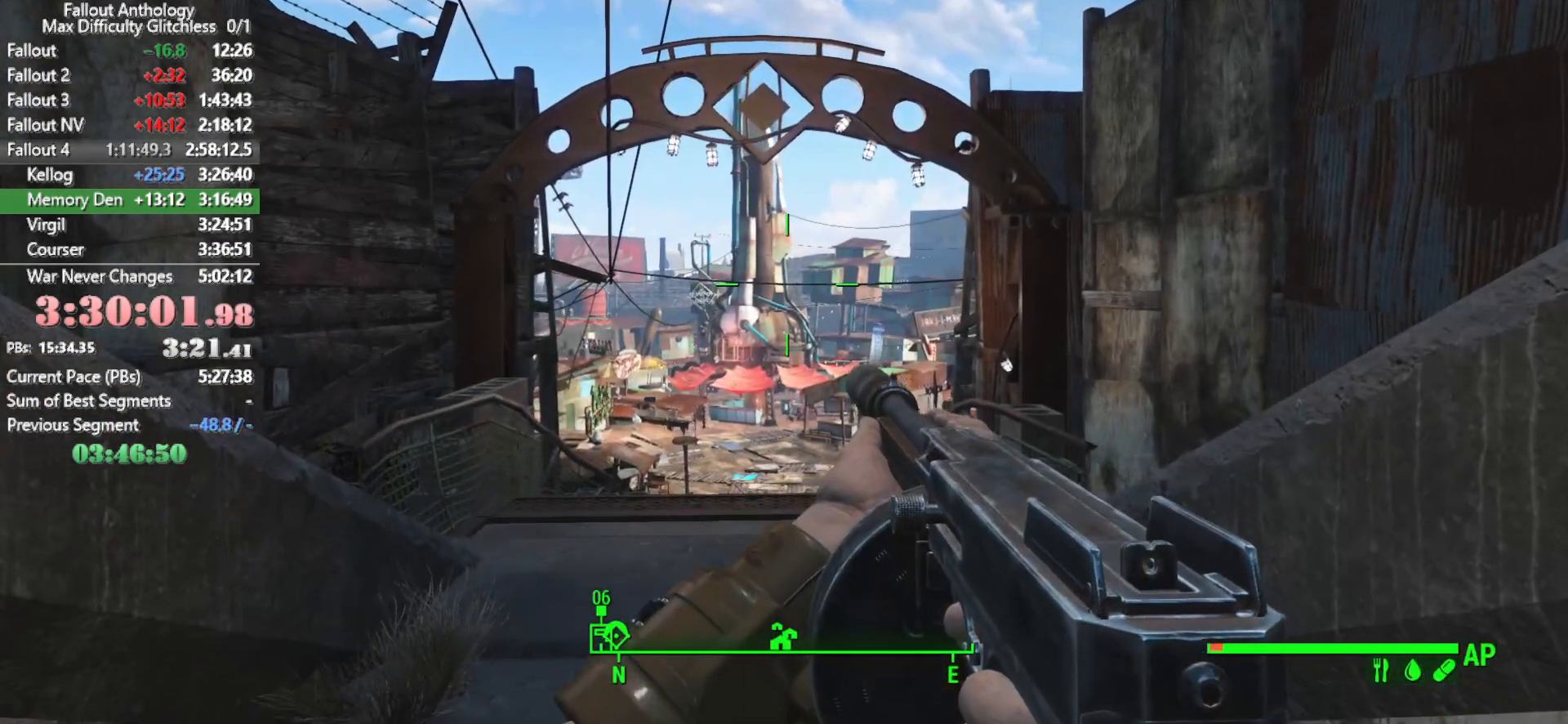
{"keys": [], "mouse": [], "mouse_move": "still", "events": [[216, "q", "down"], [266, "q", "up"], [400, "shift", "down"], [500, "shift", "up"]]}
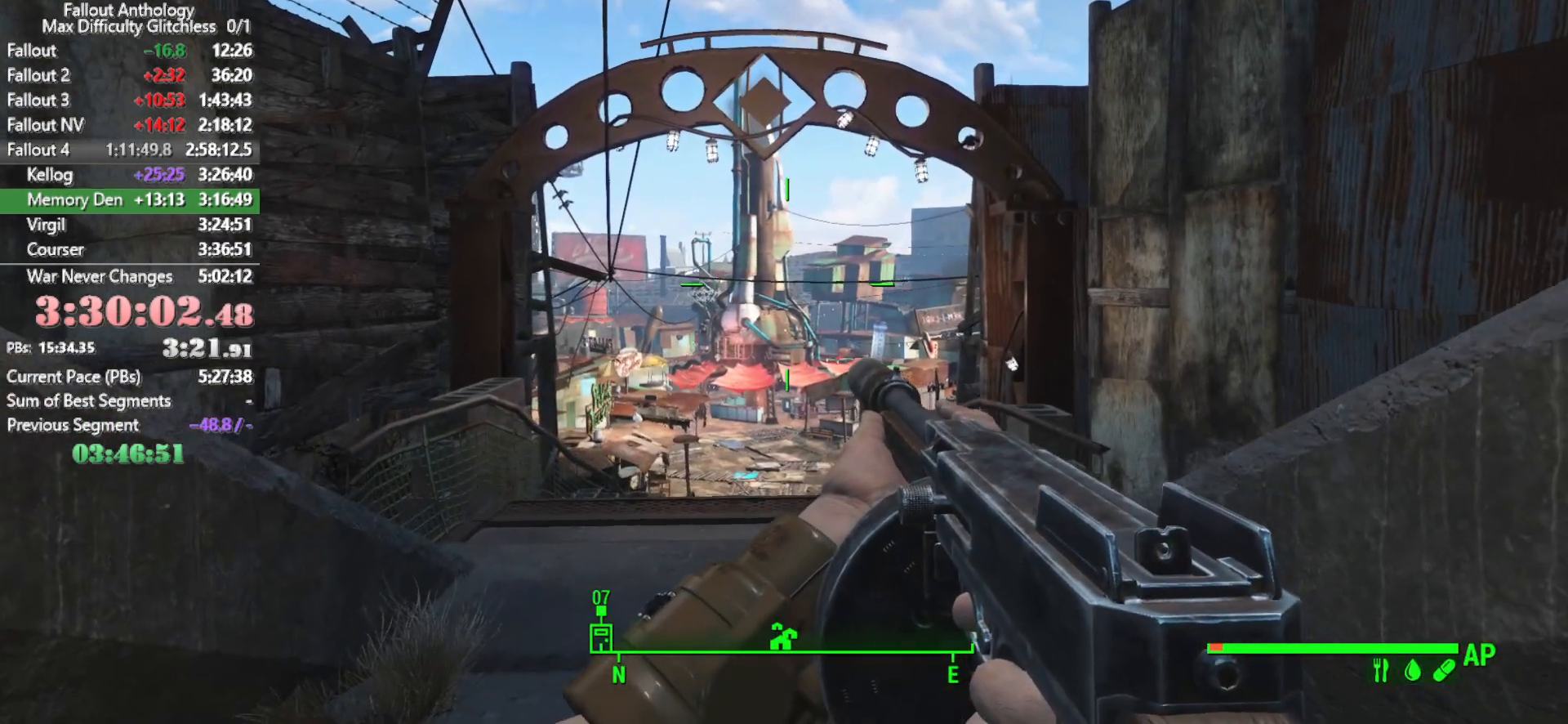
{"keys": [], "mouse": [], "mouse_move": "still", "events": []}
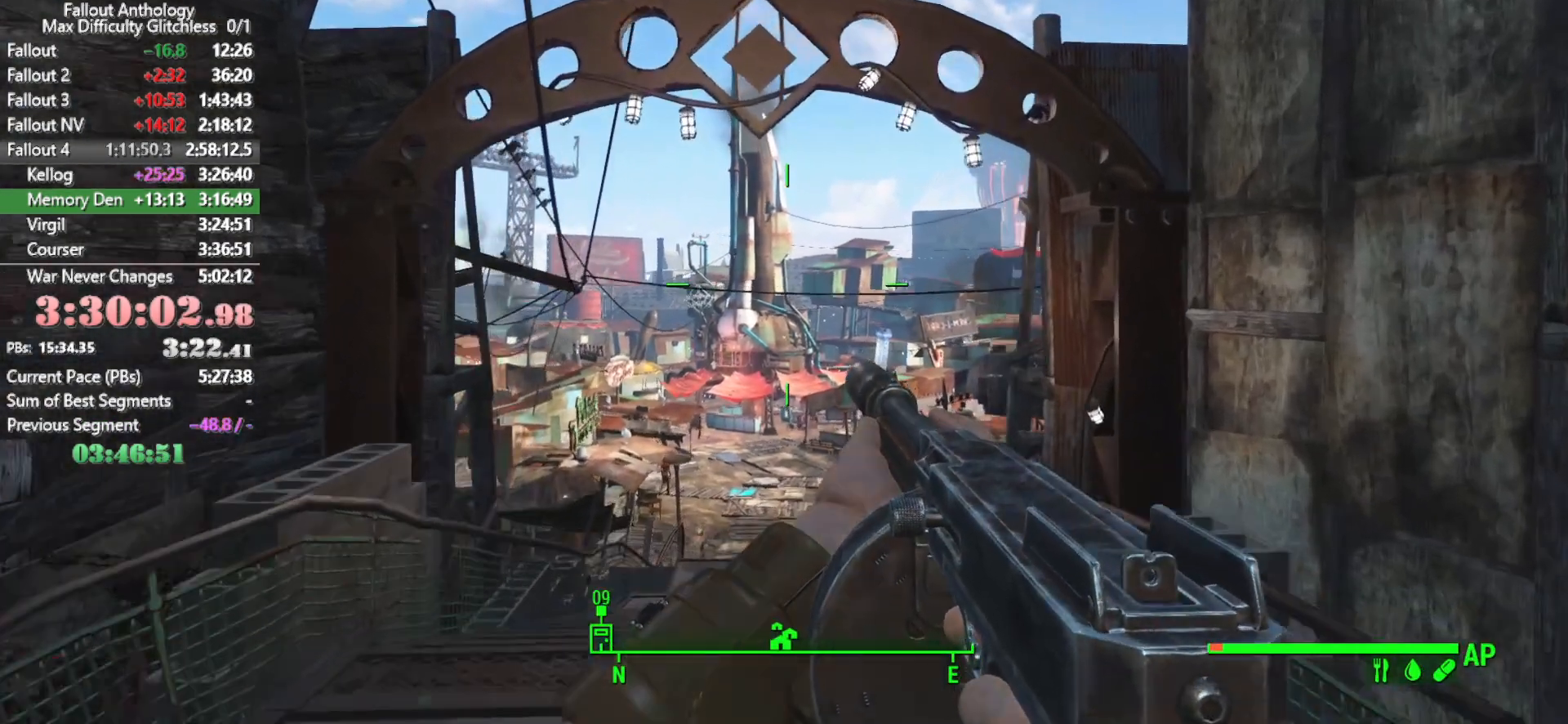
{"keys": ["shift"], "mouse": [], "mouse_move": "still", "events": [[16, "shift", "down"], [150, "shift", "up"], [433, "shift", "down"]]}
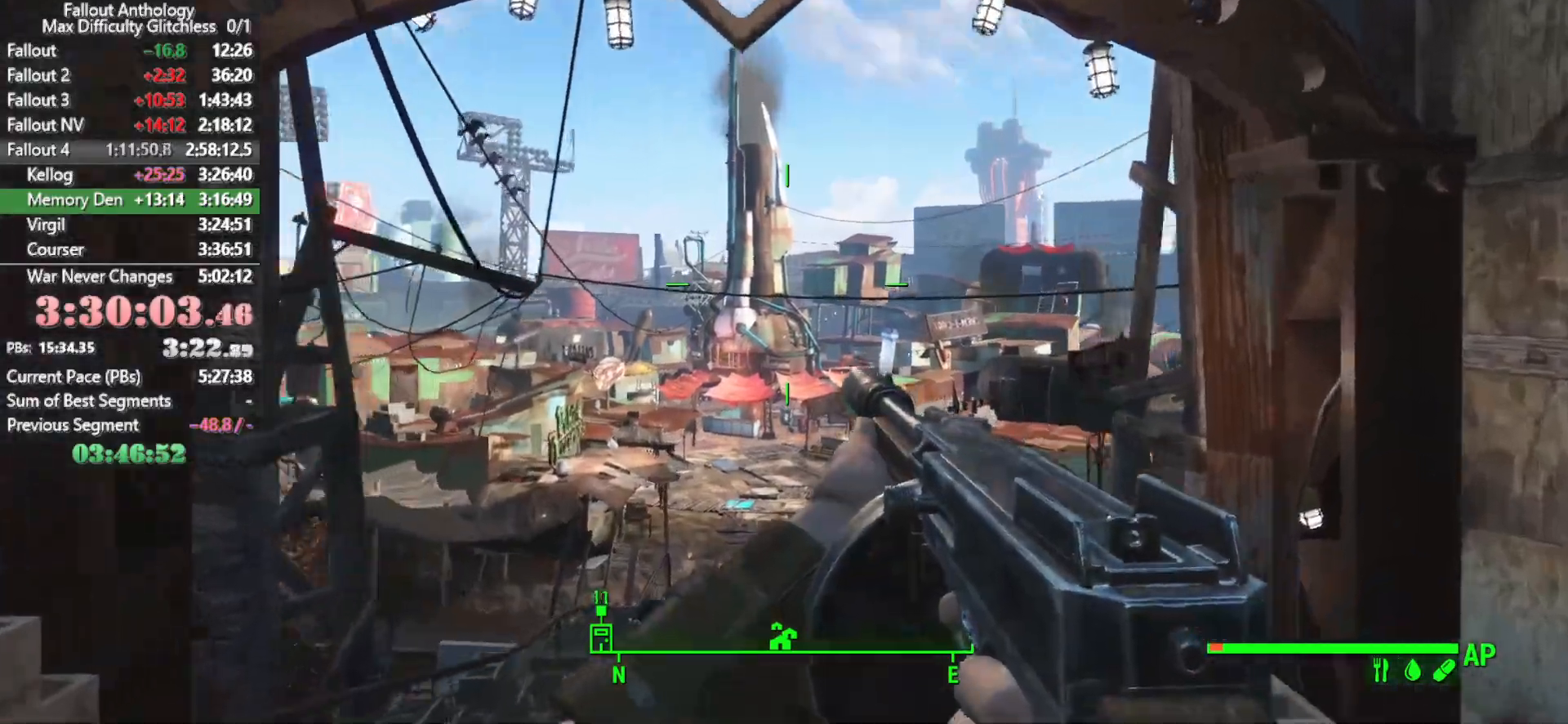
{"keys": [], "mouse": [], "mouse_move": "still", "events": [[66, "shift", "up"]]}
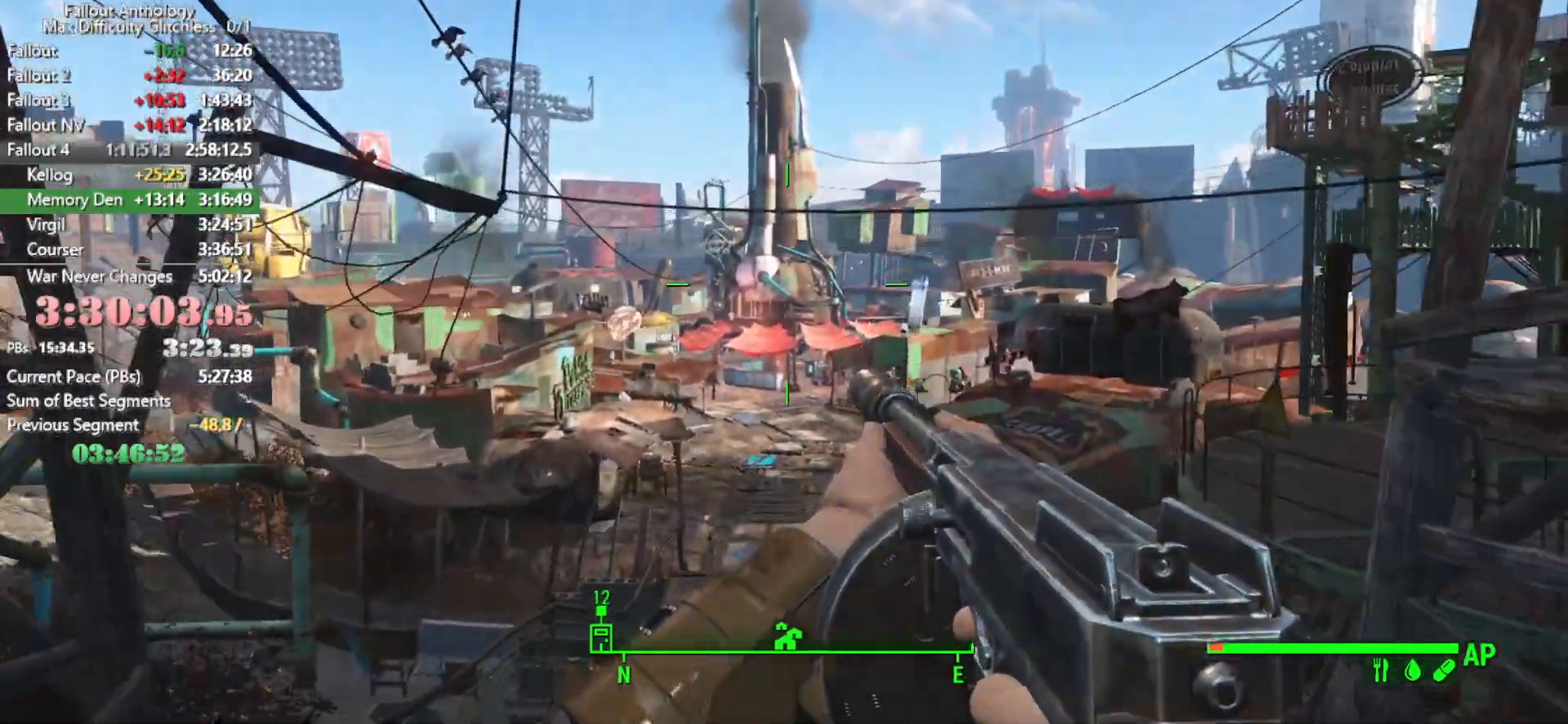
{"keys": [], "mouse": [], "mouse_move": "still", "events": [[50, "shift", "down"], [183, "shift", "up"]]}
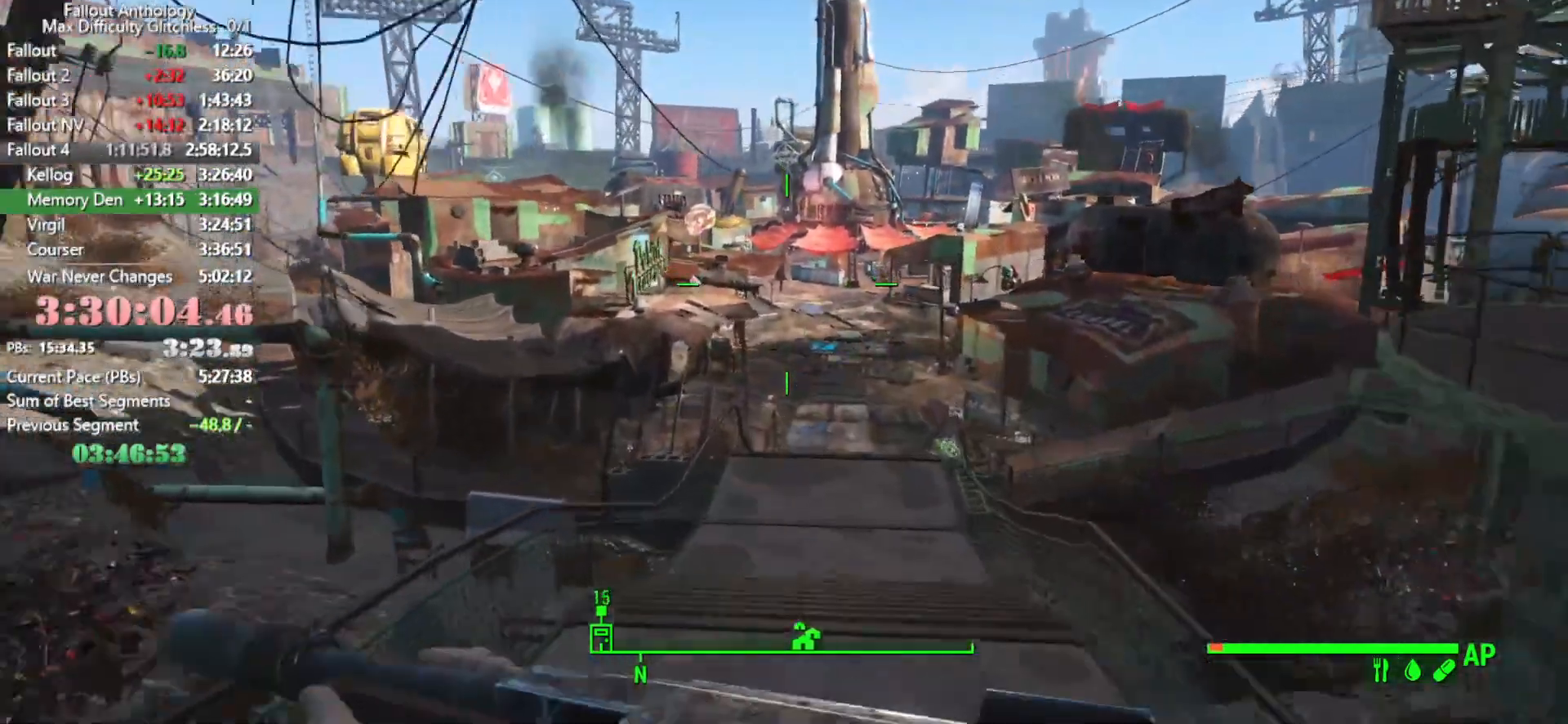
{"keys": [], "mouse": [], "mouse_move": "still", "events": []}
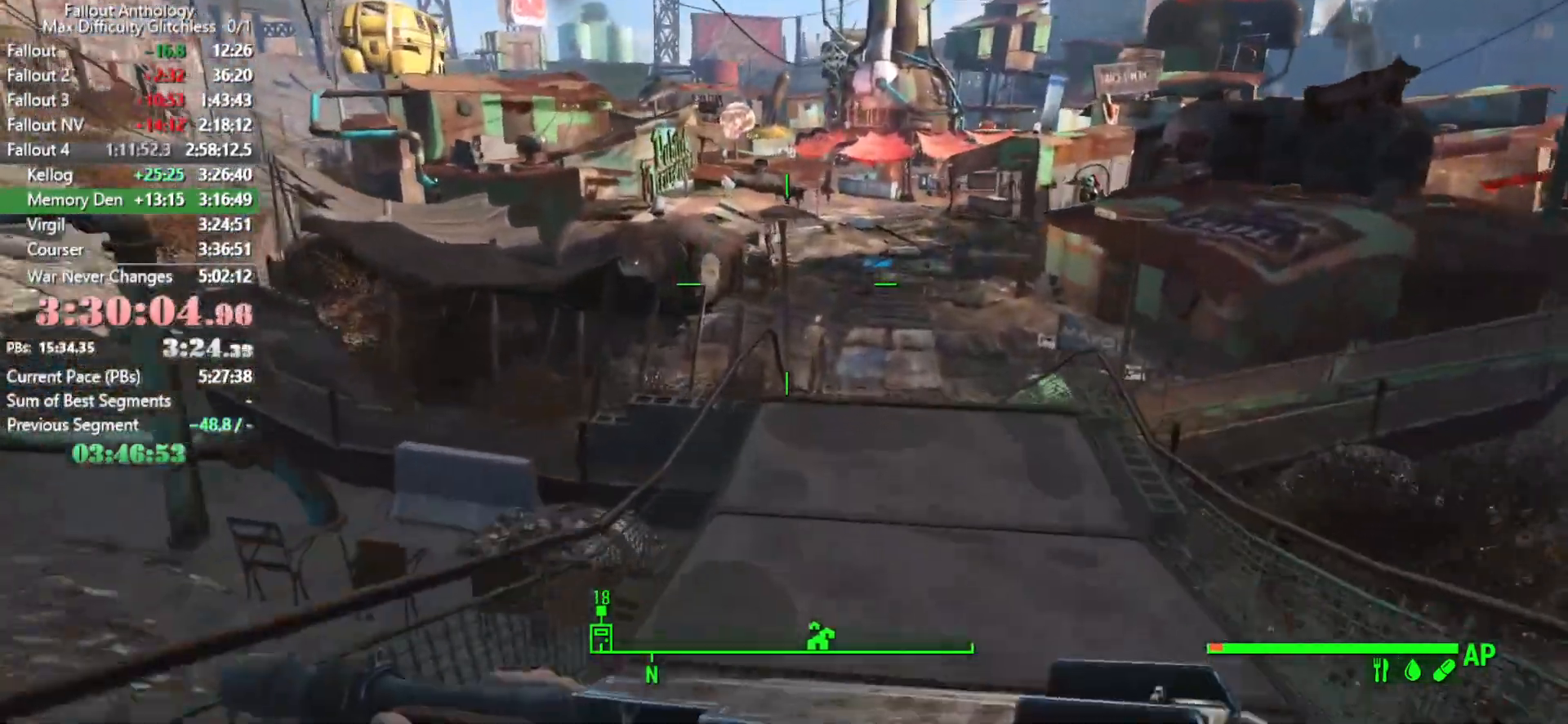
{"keys": [], "mouse": [], "mouse_move": "still", "events": []}
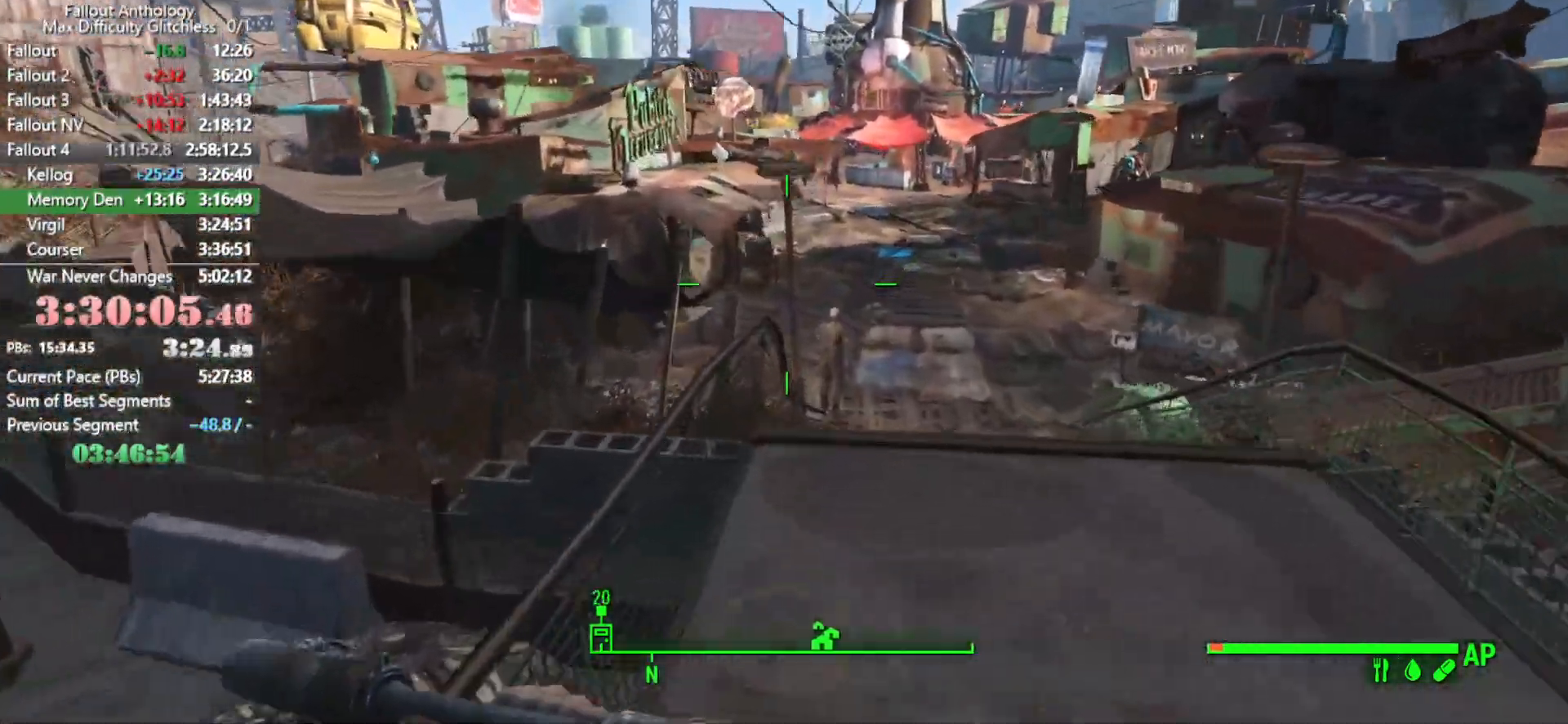
{"keys": [], "mouse": [], "mouse_move": "left", "events": [[183, "space", "down"], [316, "space", "up"]]}
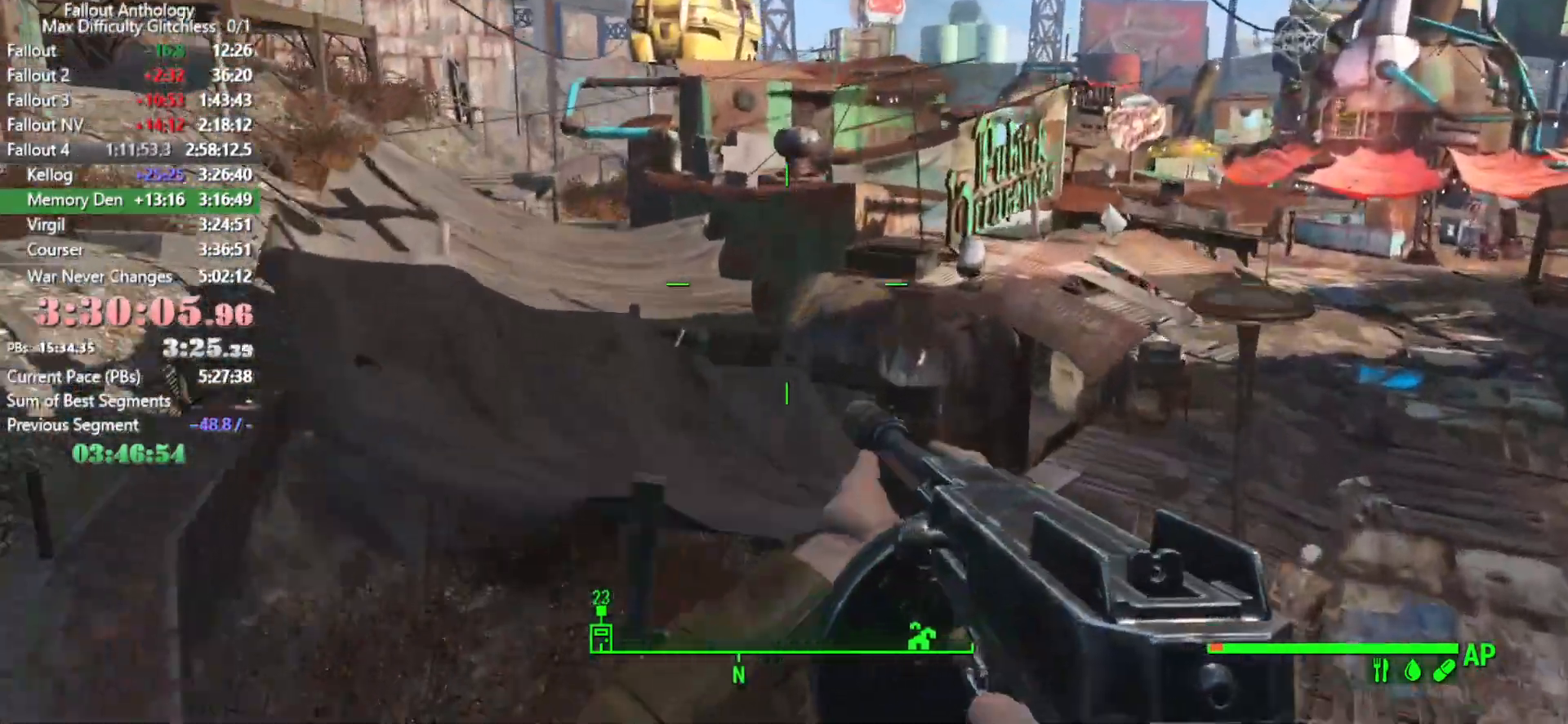
{"keys": [], "mouse": [], "mouse_move": "left", "events": []}
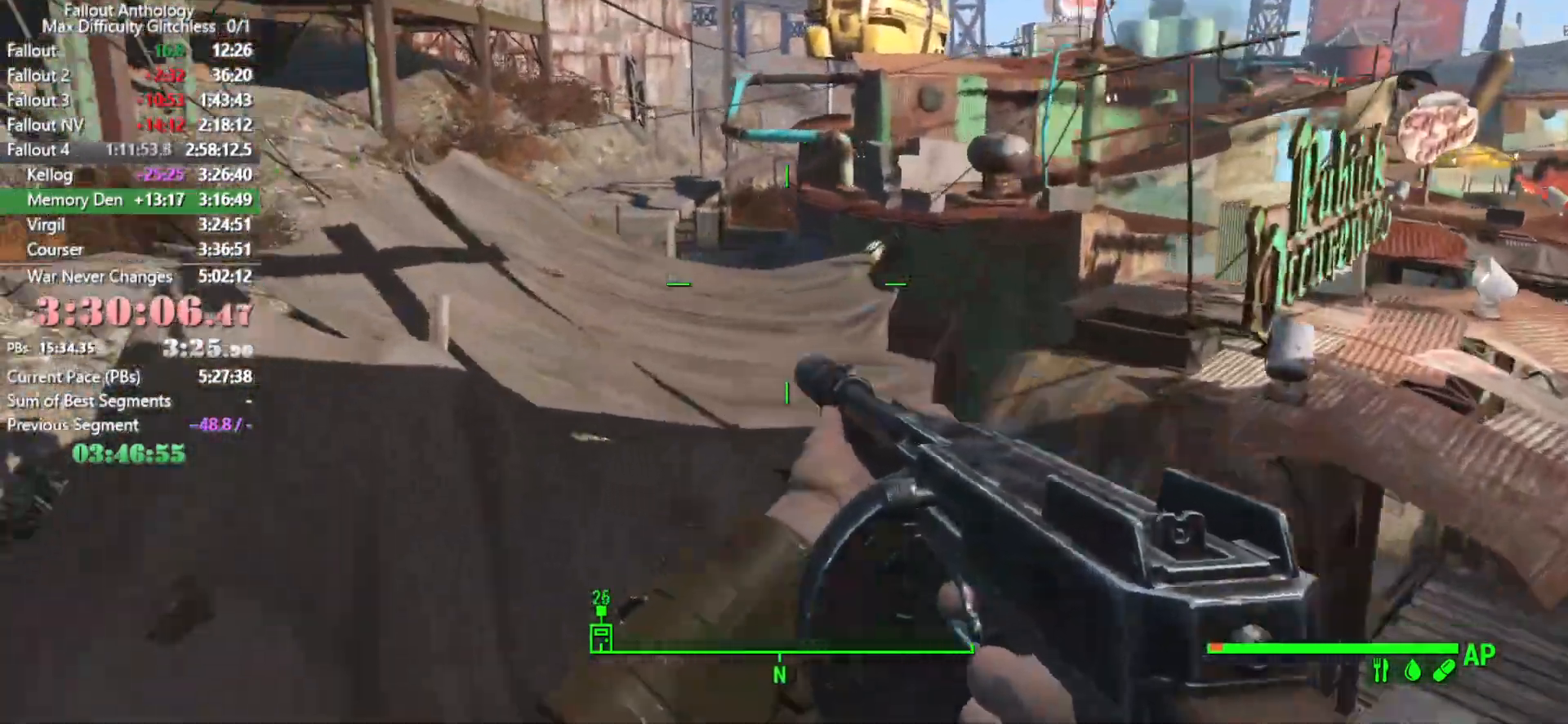
{"keys": ["space"], "mouse": [], "mouse_move": "left", "events": [[300, "space", "down"], [400, "space", "up"], [500, "space", "down"]]}
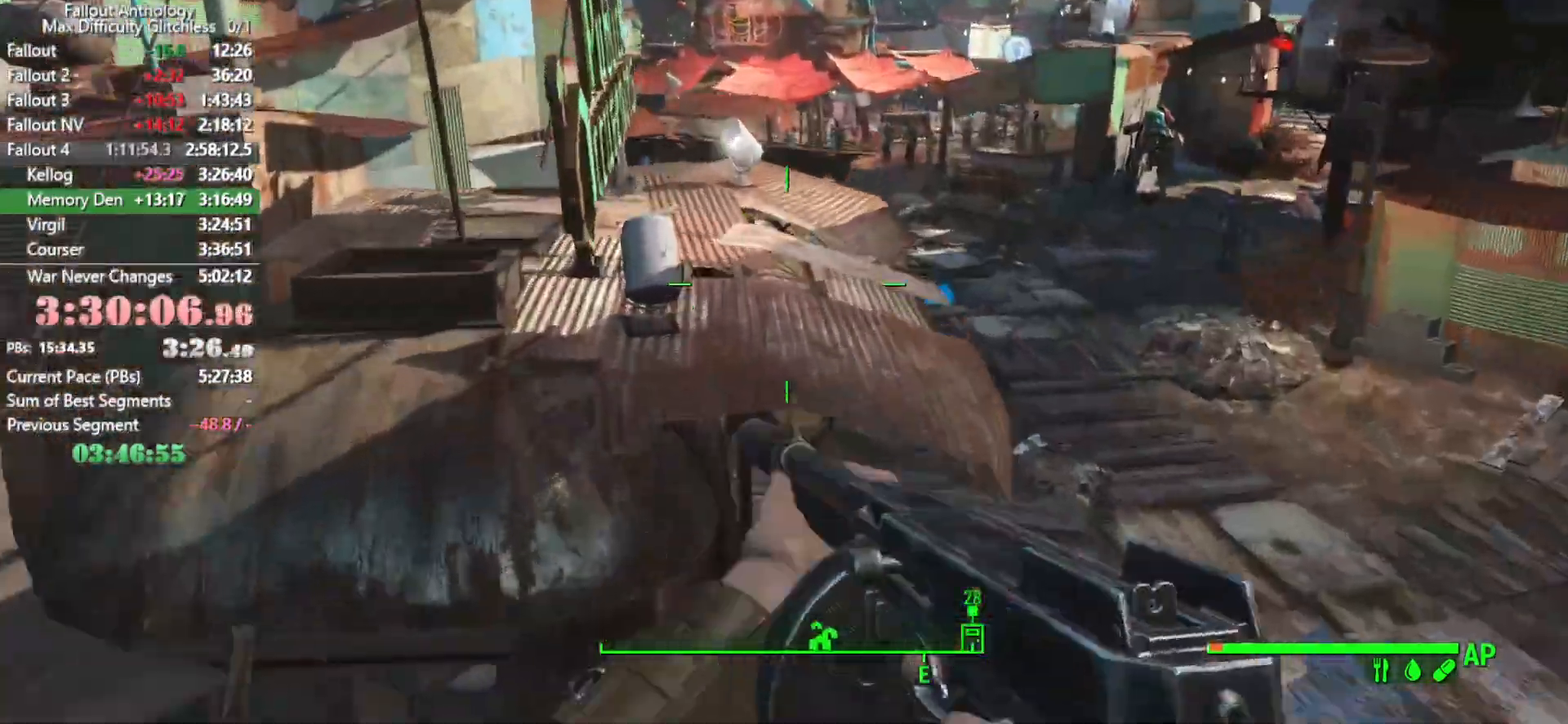
{"keys": [], "mouse": [], "mouse_move": "still", "events": [[83, "space", "up"]]}
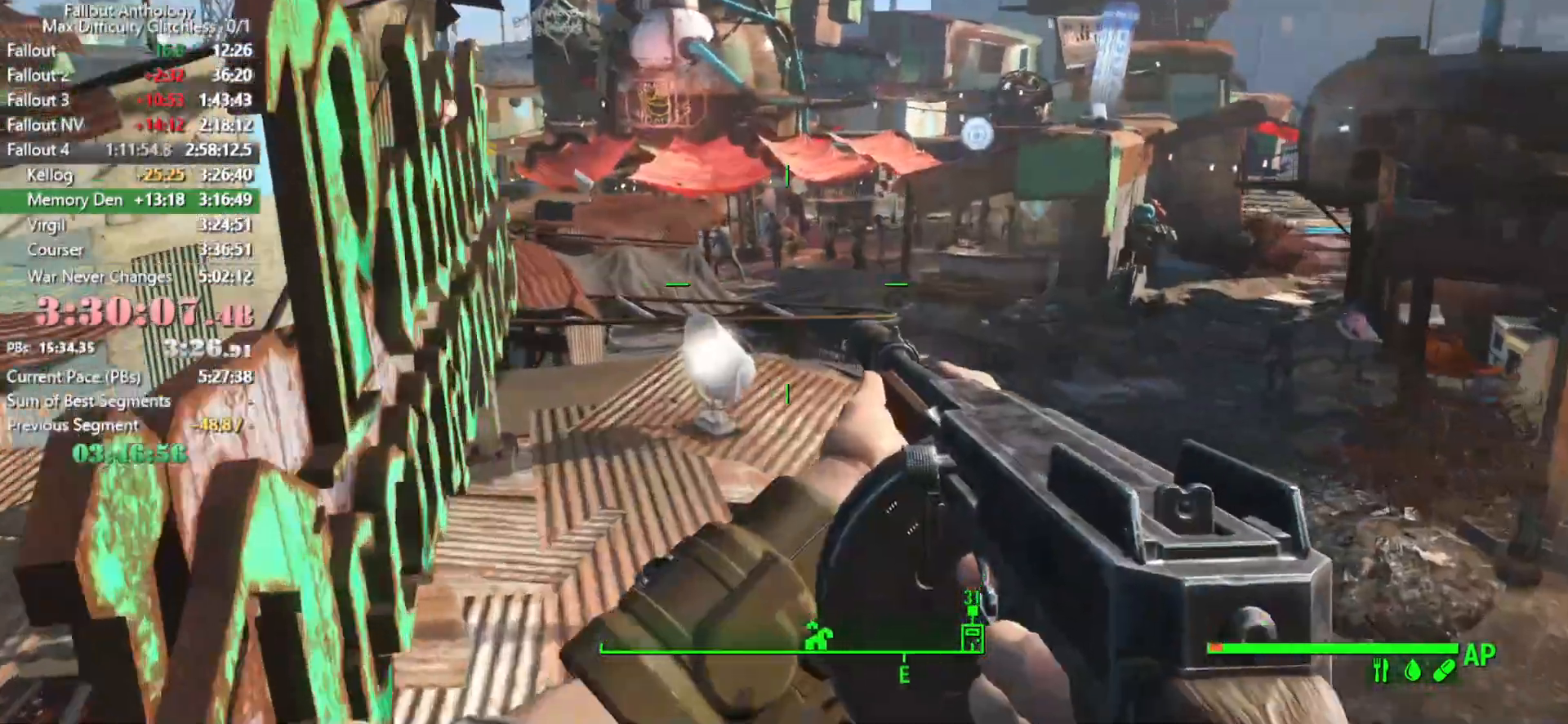
{"keys": [], "mouse": [], "mouse_move": "still", "events": []}
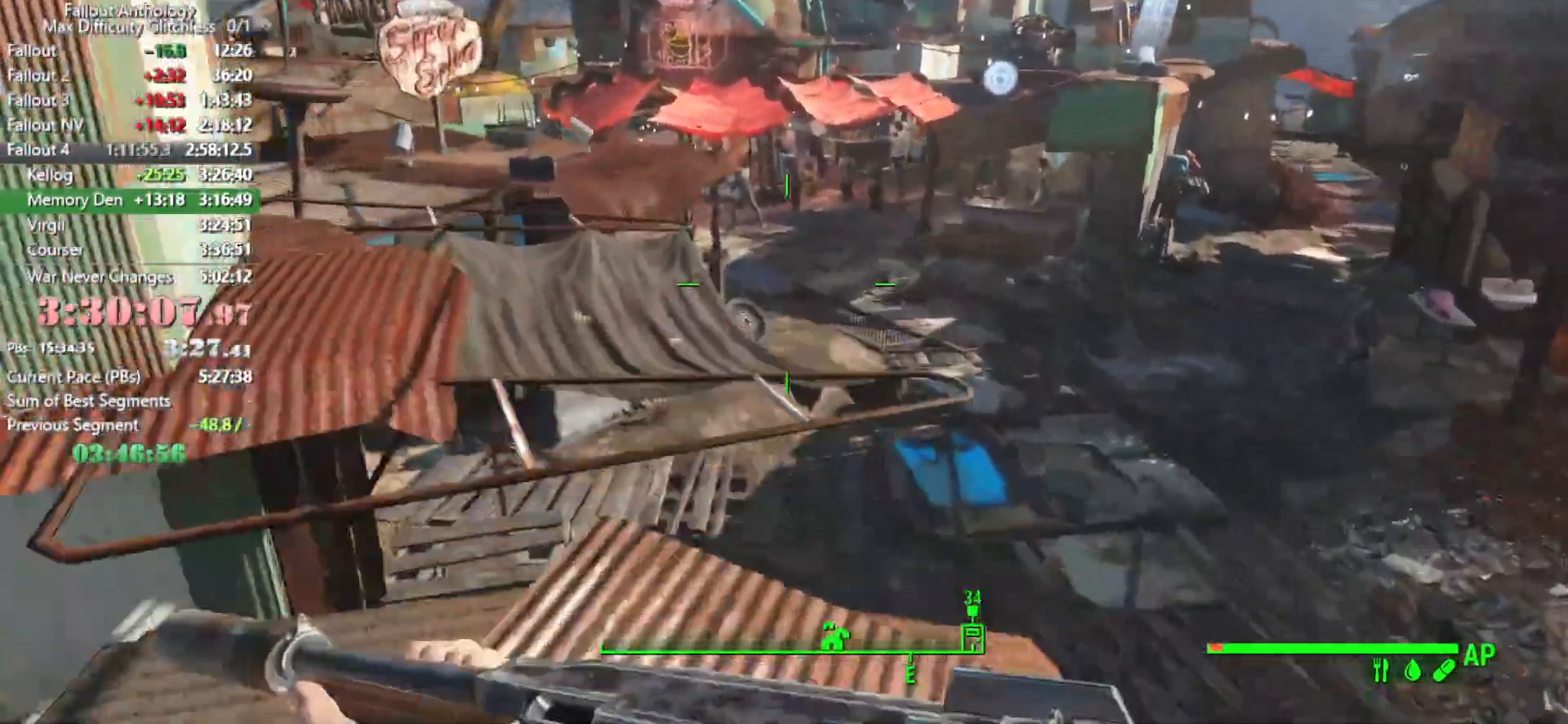
{"keys": [], "mouse": [], "mouse_move": "still", "events": [[66, "space", "down"], [216, "space", "up"]]}
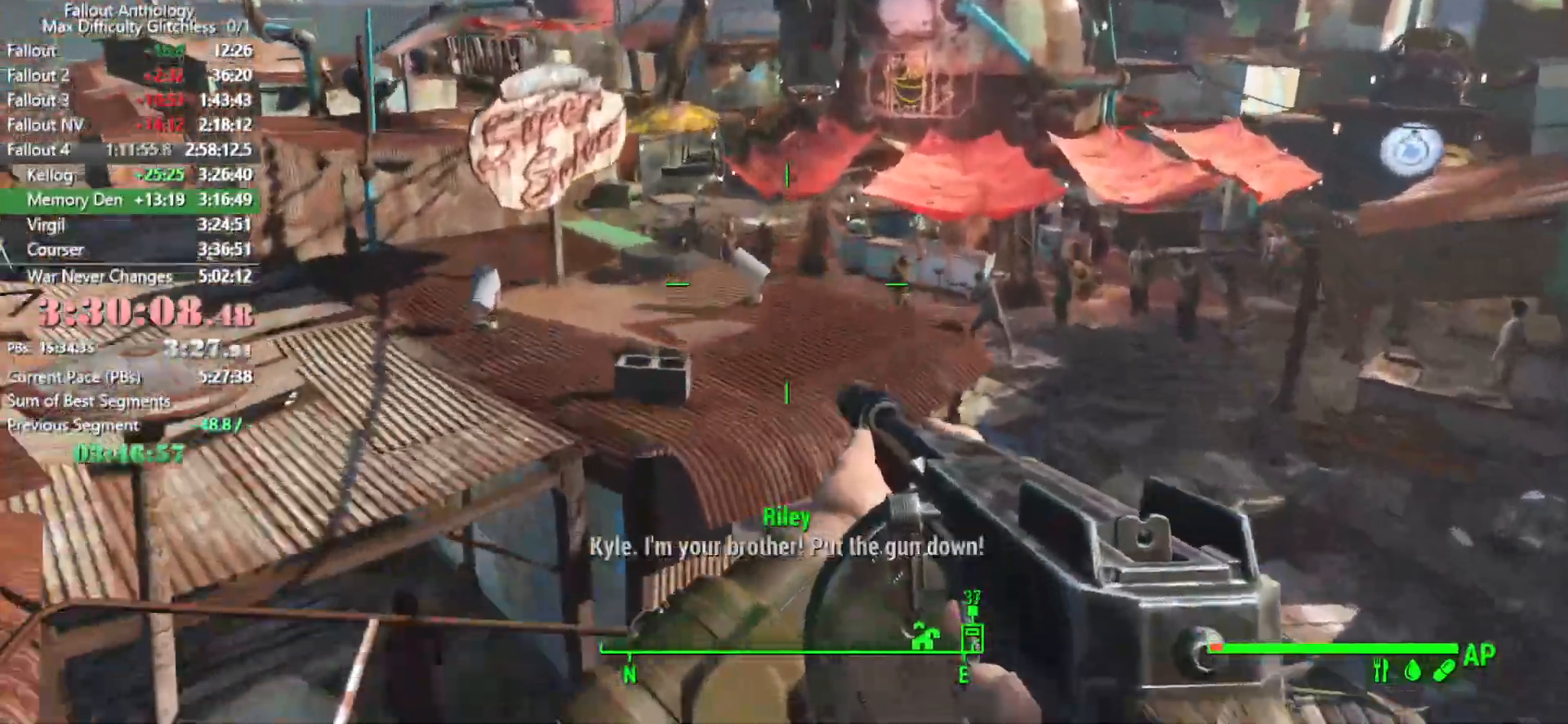
{"keys": [], "mouse": [], "mouse_move": "still", "events": []}
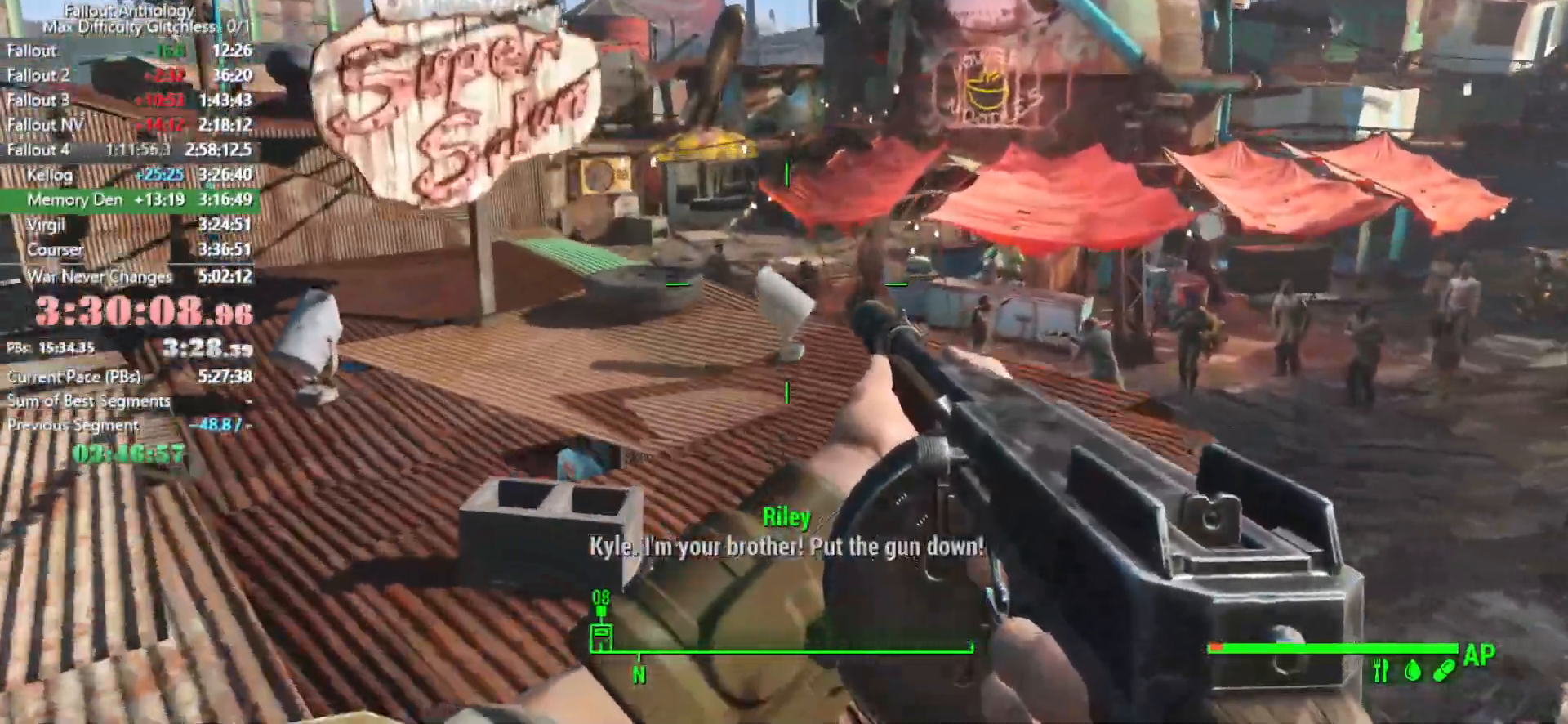
{"keys": [], "mouse": [], "mouse_move": "right", "events": []}
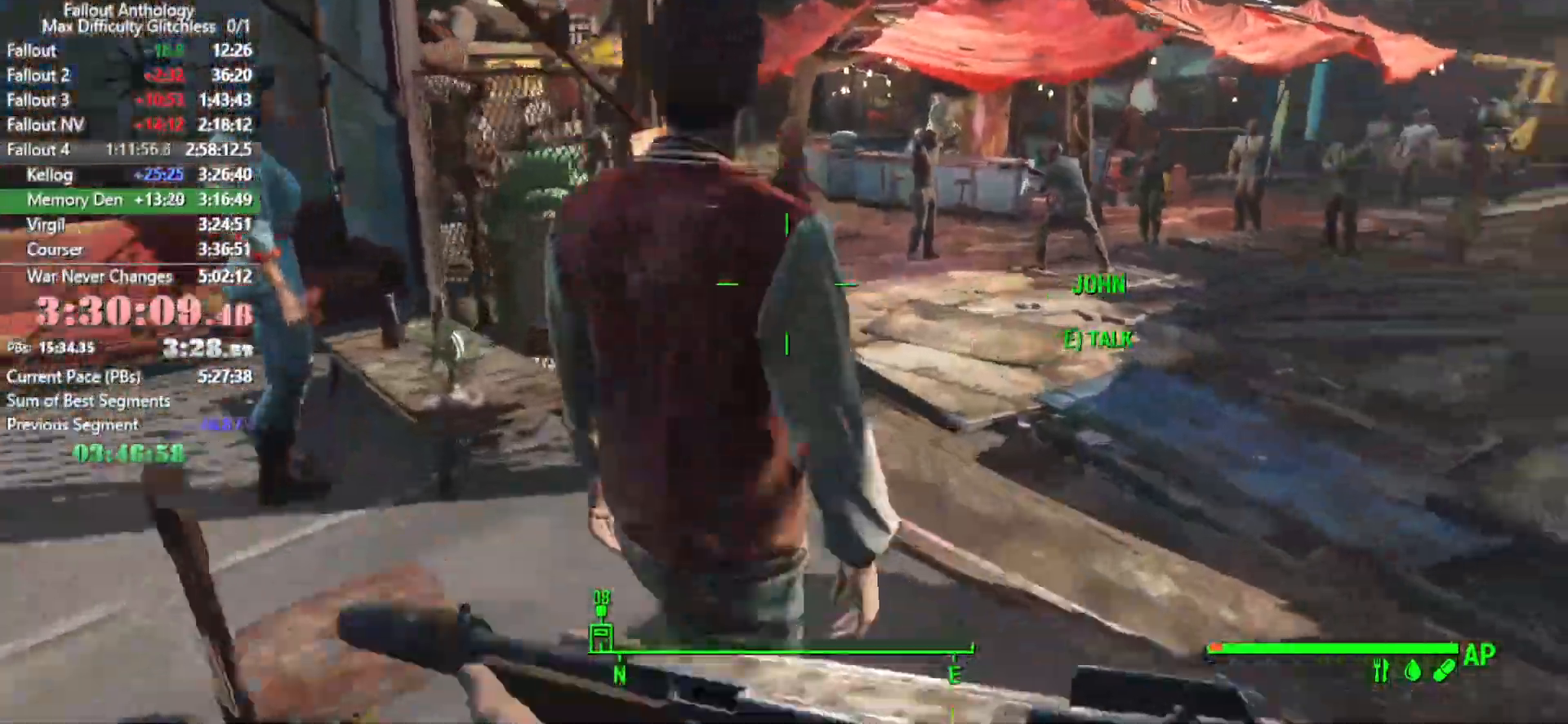
{"keys": [], "mouse": [], "mouse_move": "left", "events": []}
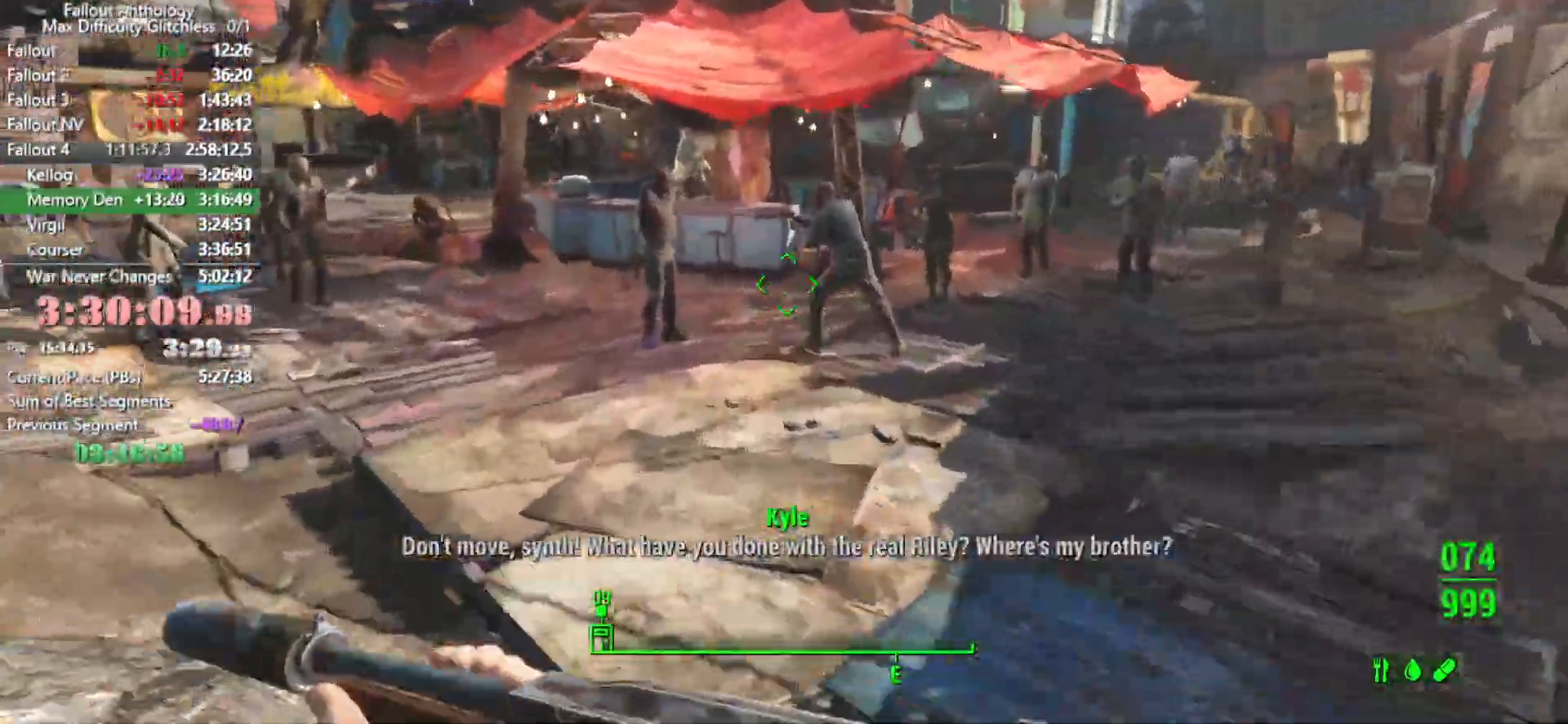
{"keys": [], "mouse": [], "mouse_move": "left", "events": []}
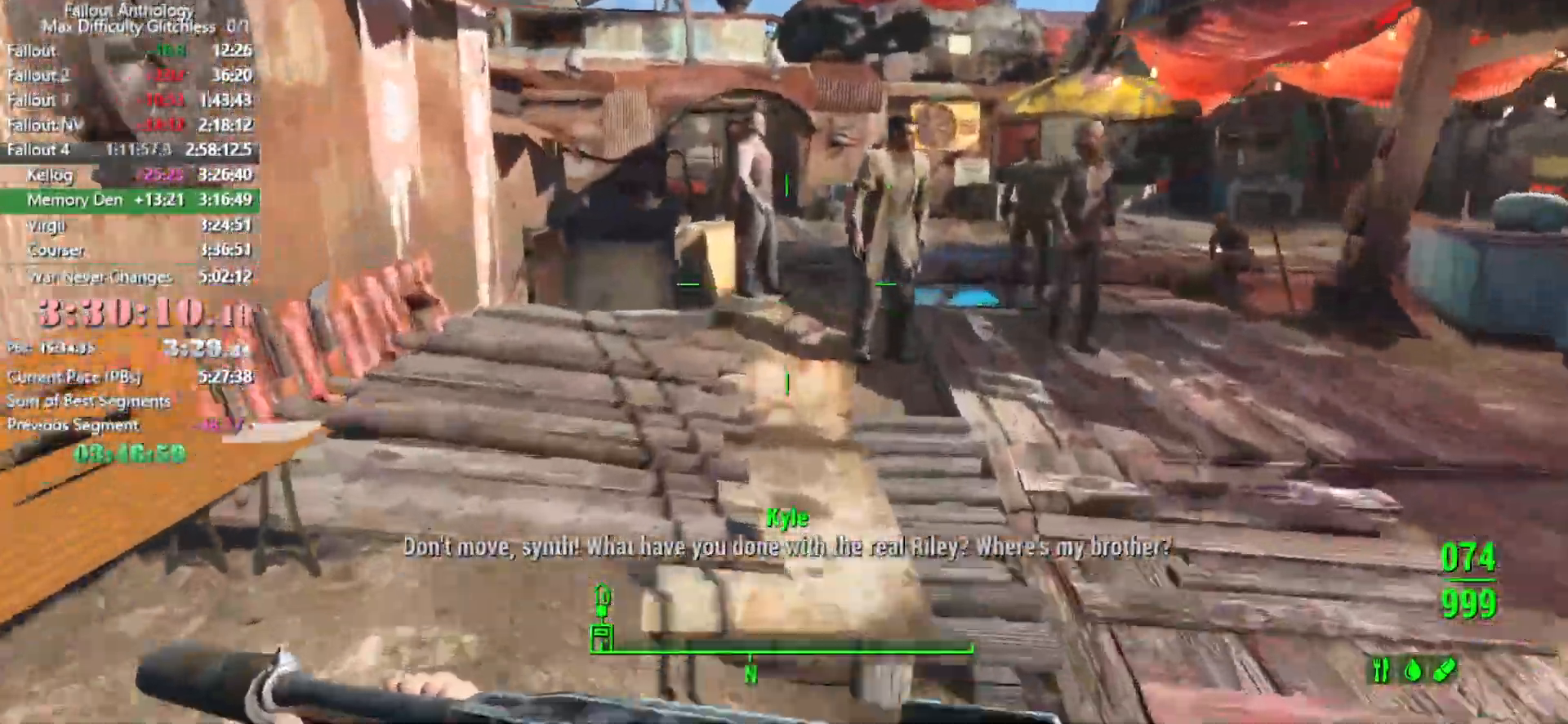
{"keys": [], "mouse": [], "mouse_move": "still", "events": []}
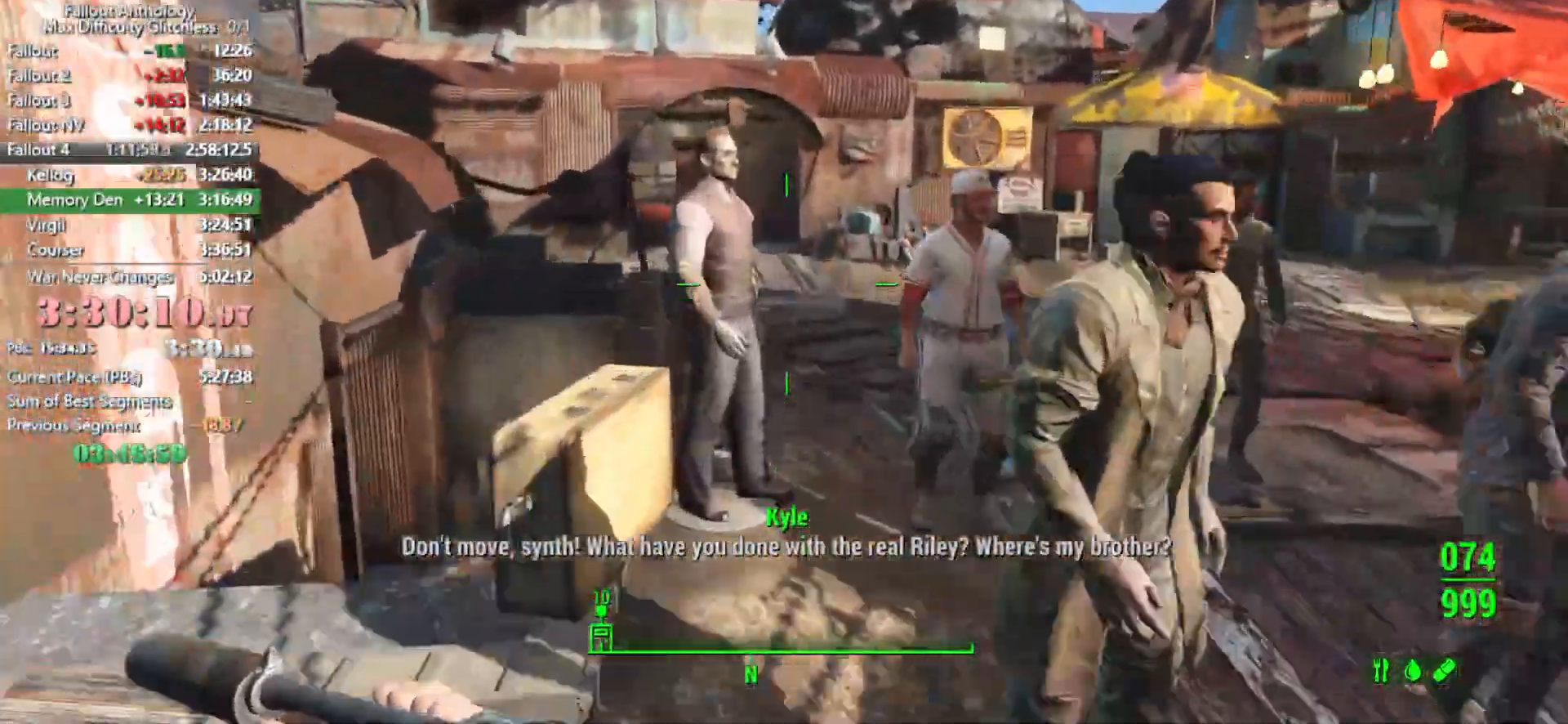
{"keys": [], "mouse": [], "mouse_move": "left", "events": []}